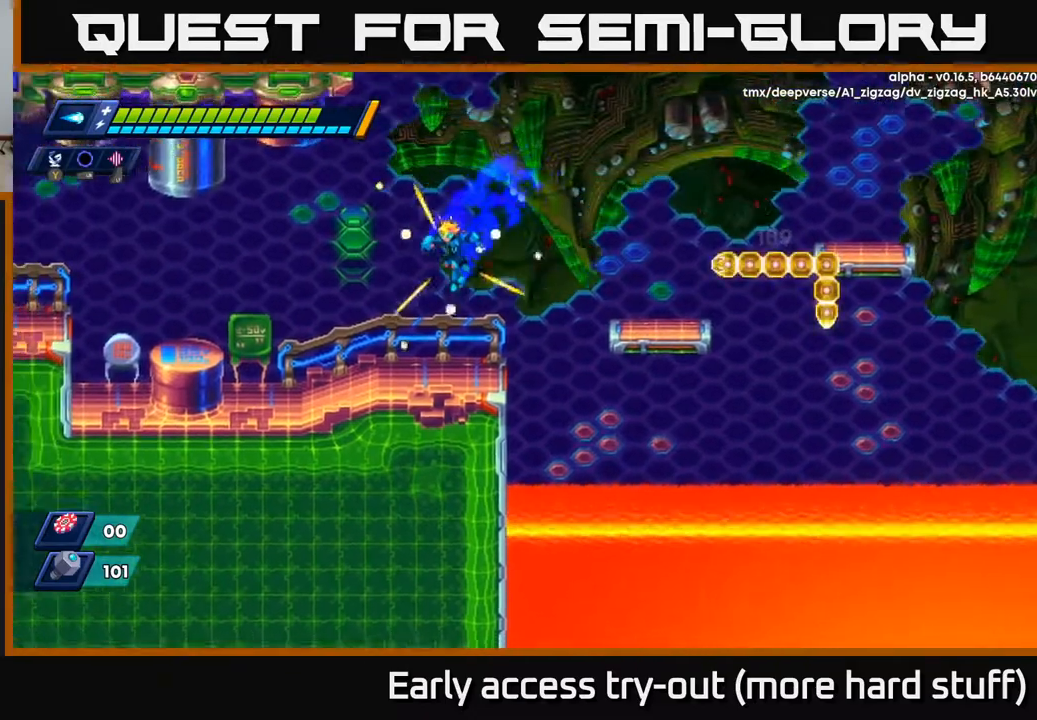
Gameplay with a controller (Xbox layout); each line is a JSON object with the inputs held at the frame after it. "events" lists button and stick changes between this image and that frame as [ms after this image, input, new state], when the widget could be followed in between. Not read: left_stick.
{"buttons": [], "right_stick": "center", "events": [[217, "DPAD_LEFT", "up"], [233, "DPAD_RIGHT", "down"], [300, "DPAD_RIGHT", "up"], [317, "A", "down"], [400, "X", "down"], [417, "A", "up"], [450, "X", "up"]]}
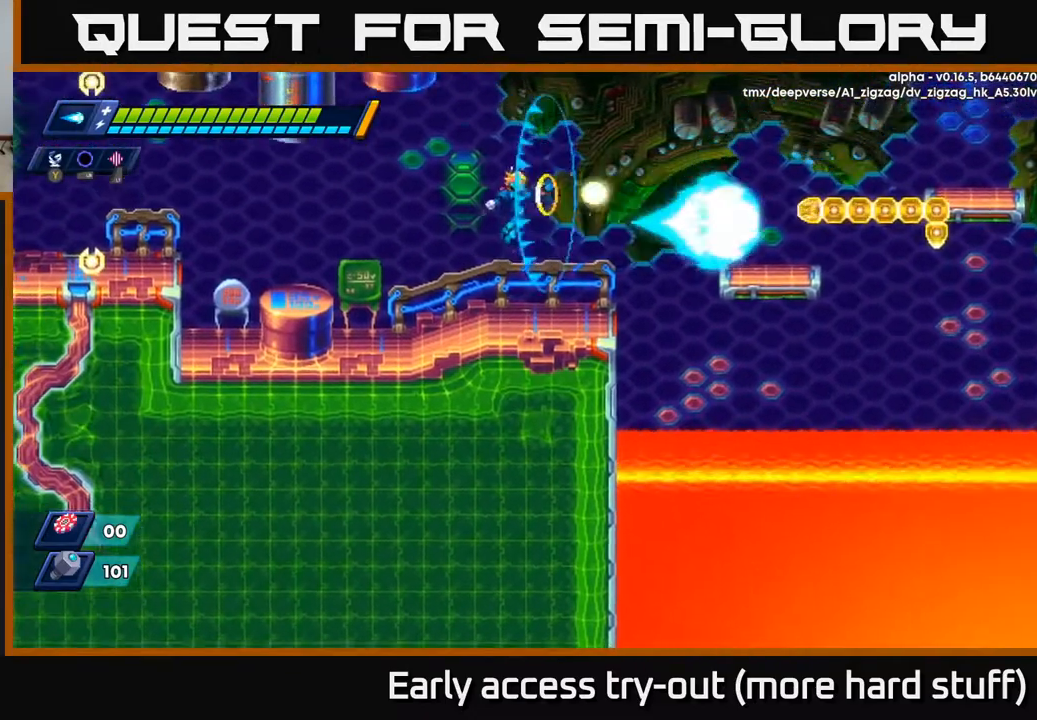
{"buttons": ["X"], "right_stick": "center", "events": [[17, "X", "down"], [67, "X", "up"], [117, "X", "down"], [183, "X", "up"], [233, "X", "down"], [317, "X", "up"], [333, "A", "down"], [400, "X", "down"], [417, "A", "up"], [450, "X", "up"], [500, "X", "down"]]}
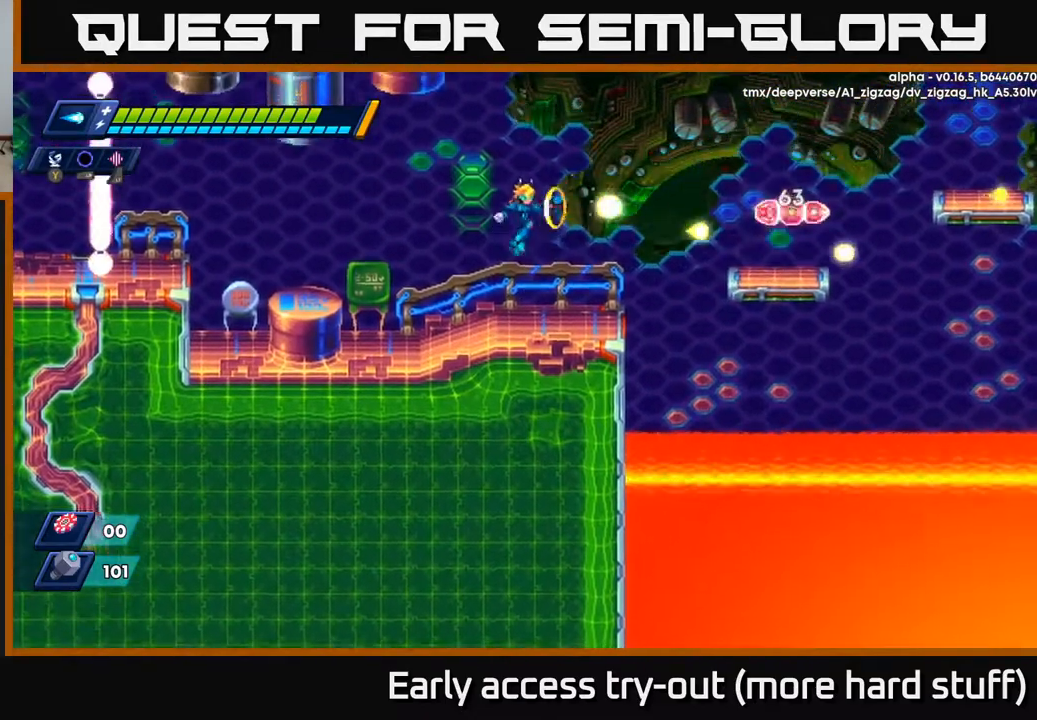
{"buttons": [], "right_stick": "center", "events": [[67, "X", "up"], [133, "X", "down"], [200, "X", "up"], [250, "X", "down"], [300, "X", "up"]]}
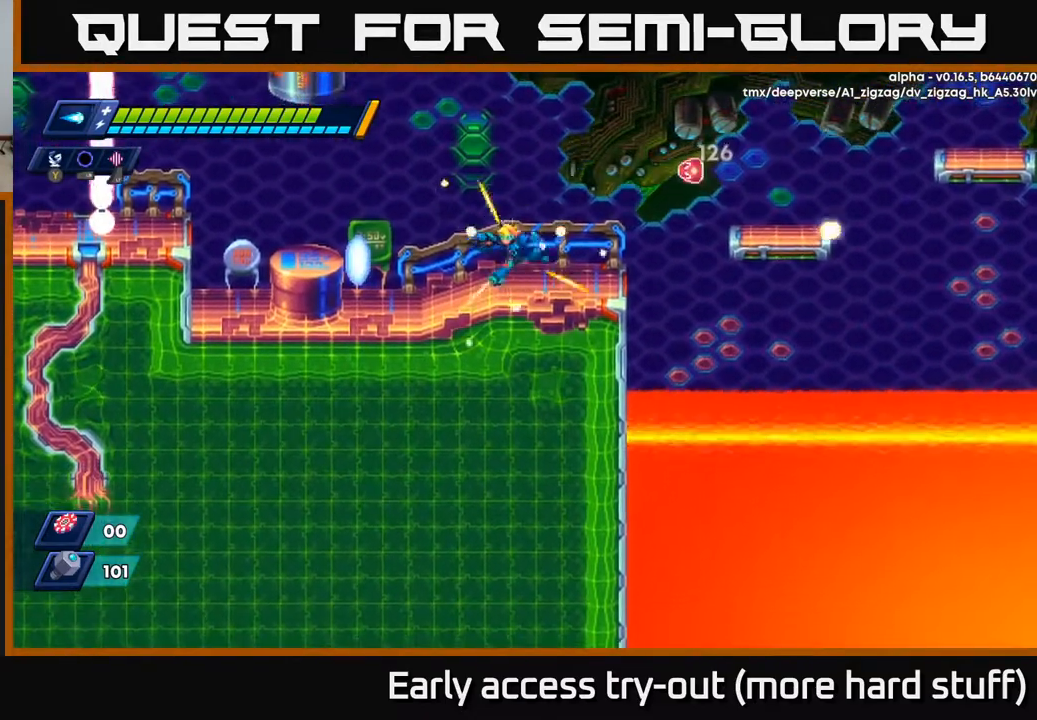
{"buttons": [], "right_stick": "center", "events": [[17, "DPAD_LEFT", "down"], [267, "DPAD_LEFT", "up"], [300, "DPAD_RIGHT", "down"], [350, "DPAD_RIGHT", "up"]]}
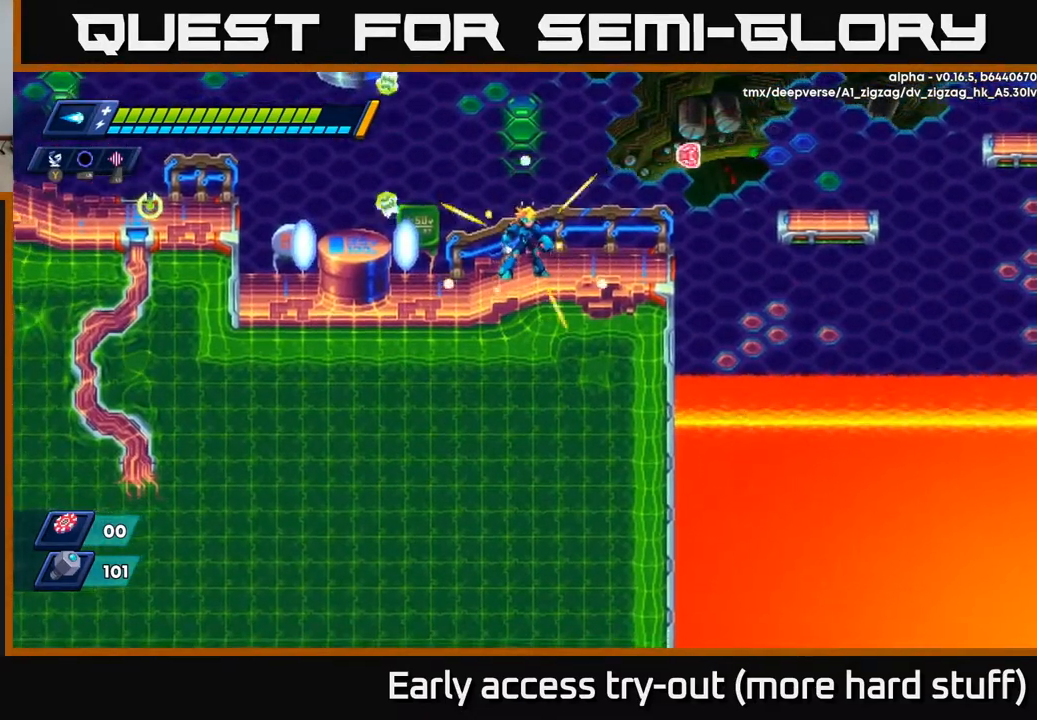
{"buttons": [], "right_stick": "center", "events": [[67, "A", "down"], [217, "A", "up"], [400, "X", "down"], [483, "X", "up"]]}
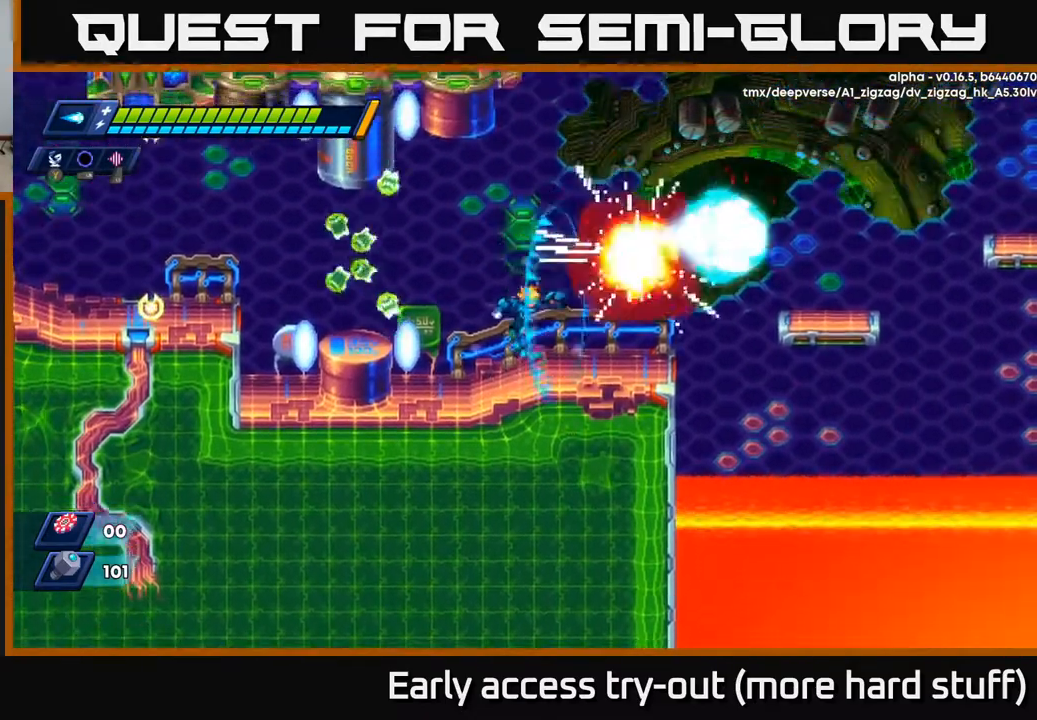
{"buttons": ["A", "DPAD_RIGHT"], "right_stick": "center", "events": [[300, "DPAD_RIGHT", "down"], [350, "A", "down"]]}
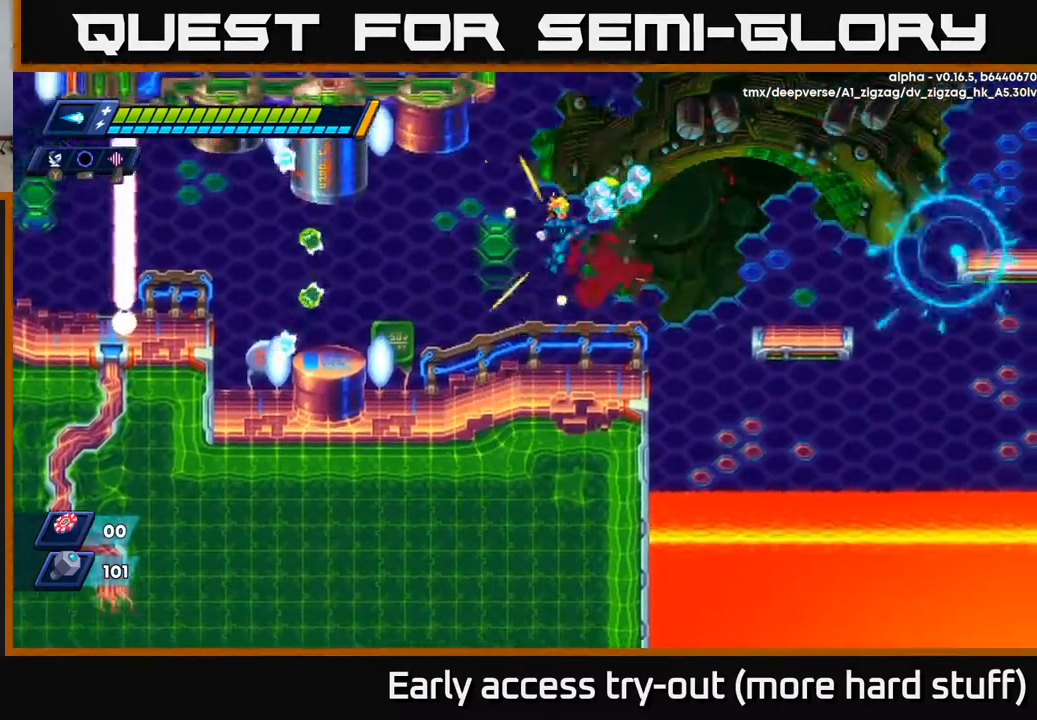
{"buttons": [], "right_stick": "center", "events": [[300, "A", "up"], [333, "DPAD_RIGHT", "up"], [367, "DPAD_LEFT", "down"], [467, "DPAD_LEFT", "up"]]}
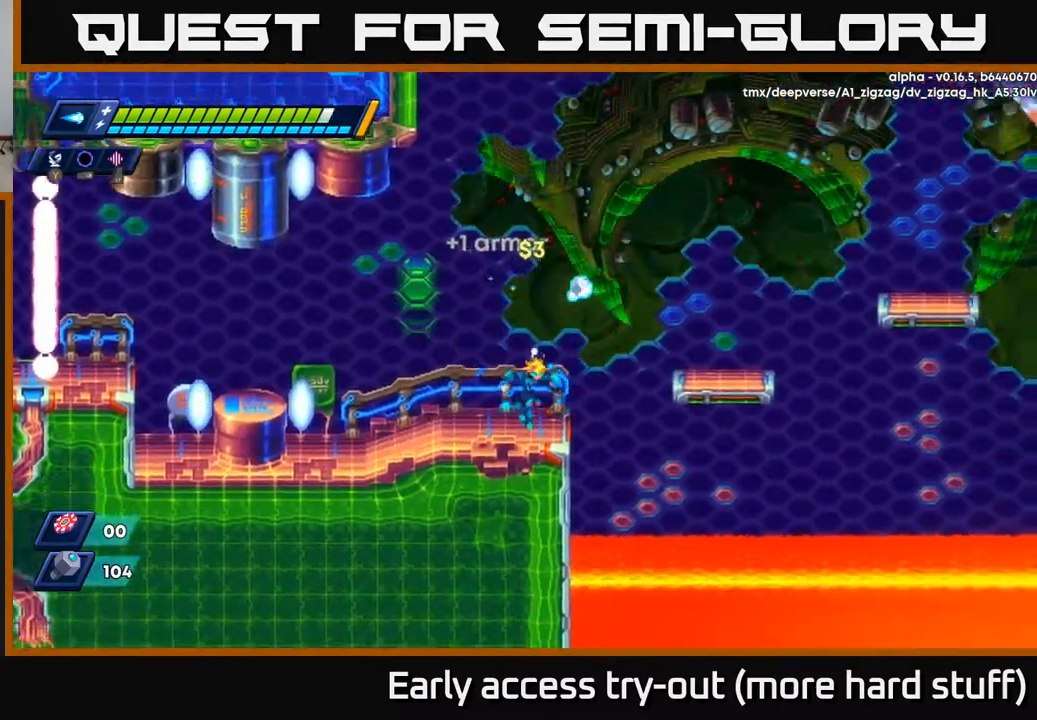
{"buttons": ["DPAD_RIGHT"], "right_stick": "center", "events": [[33, "DPAD_RIGHT", "down"], [133, "R2", "down"], [167, "A", "down"], [383, "R2", "up"], [400, "A", "up"]]}
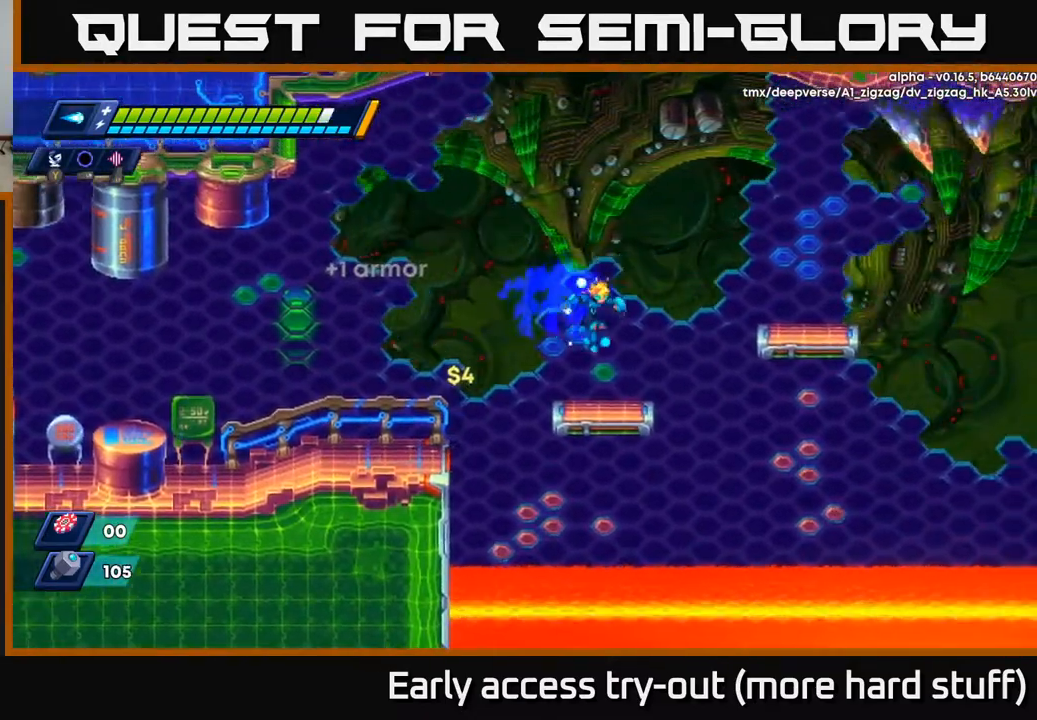
{"buttons": ["A", "R2", "DPAD_RIGHT"], "right_stick": "center", "events": [[50, "DPAD_RIGHT", "up"], [217, "DPAD_RIGHT", "down"], [250, "A", "down"], [250, "R2", "down"]]}
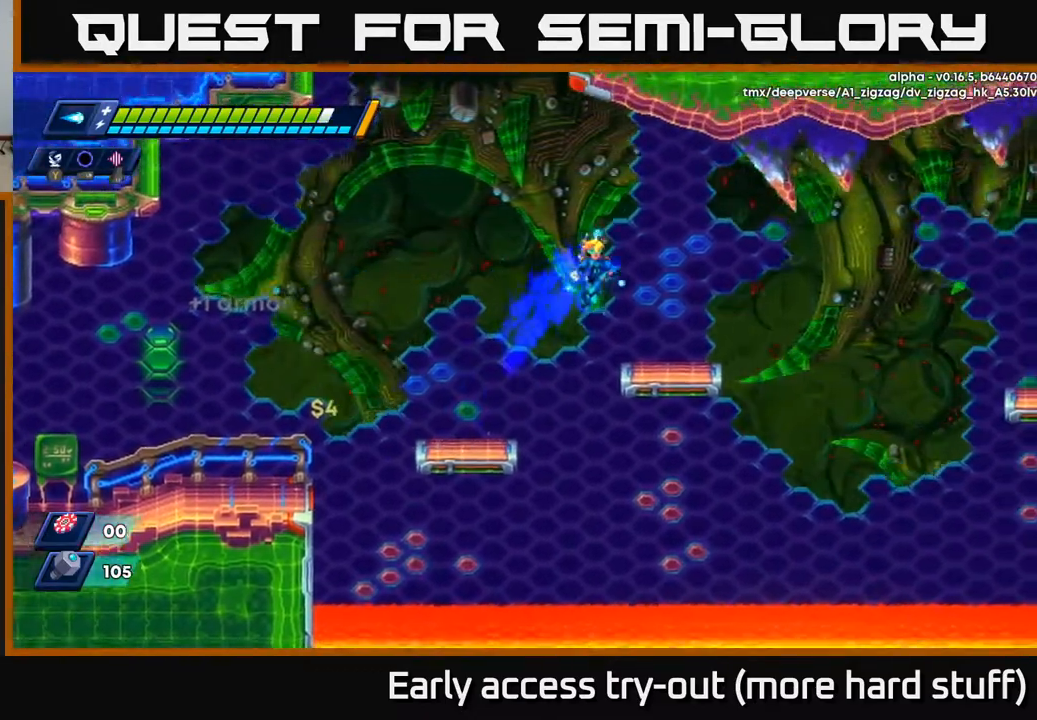
{"buttons": ["DPAD_RIGHT"], "right_stick": "center", "events": [[33, "A", "up"], [67, "R2", "up"], [233, "right_stick", "right"], [267, "DPAD_RIGHT", "up"], [483, "DPAD_RIGHT", "down"], [483, "right_stick", "center"]]}
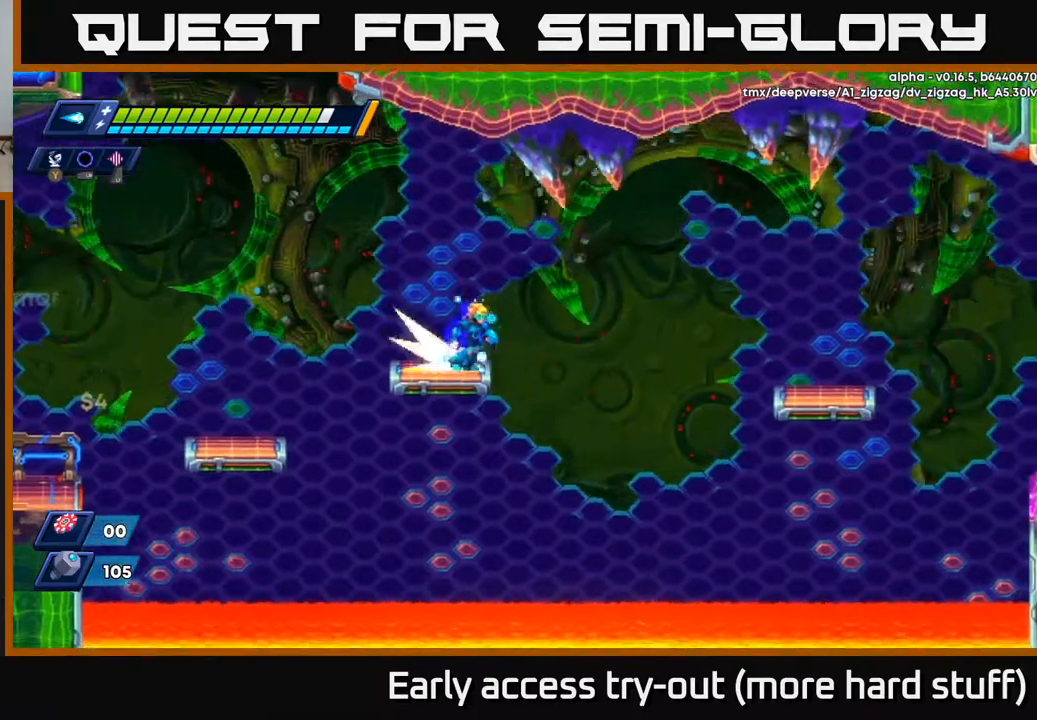
{"buttons": ["R2", "DPAD_RIGHT"], "right_stick": "center", "events": [[33, "R2", "down"], [83, "A", "down"], [450, "A", "up"], [450, "R2", "up"], [500, "R2", "down"]]}
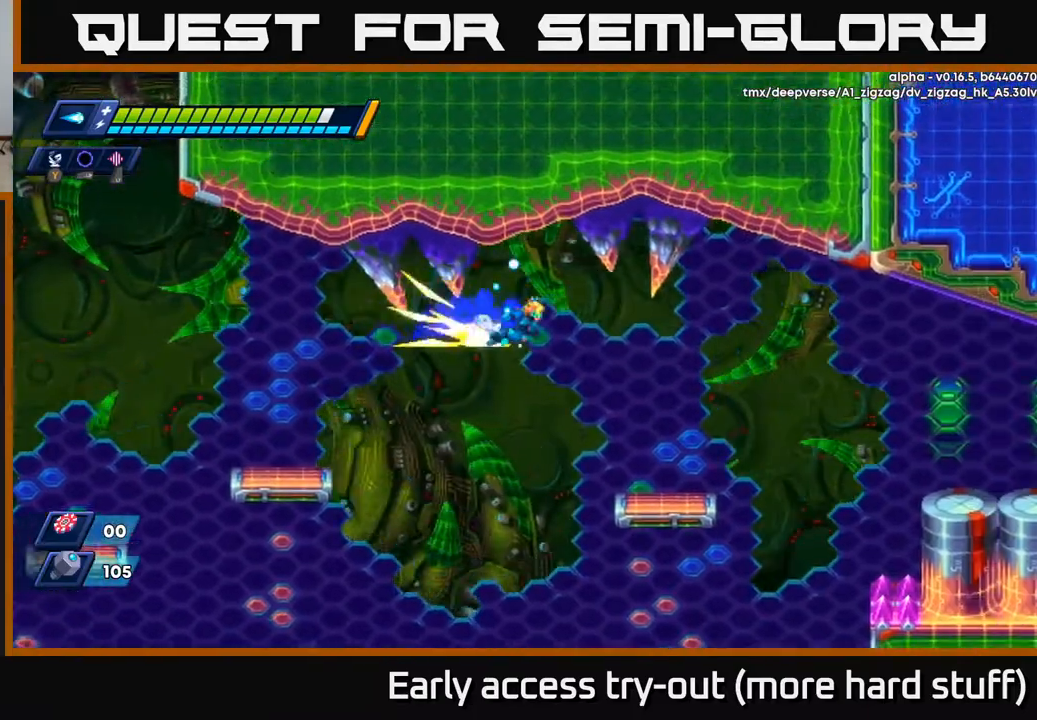
{"buttons": ["DPAD_RIGHT"], "right_stick": "center", "events": [[200, "R2", "up"], [383, "DPAD_RIGHT", "up"], [500, "DPAD_RIGHT", "down"]]}
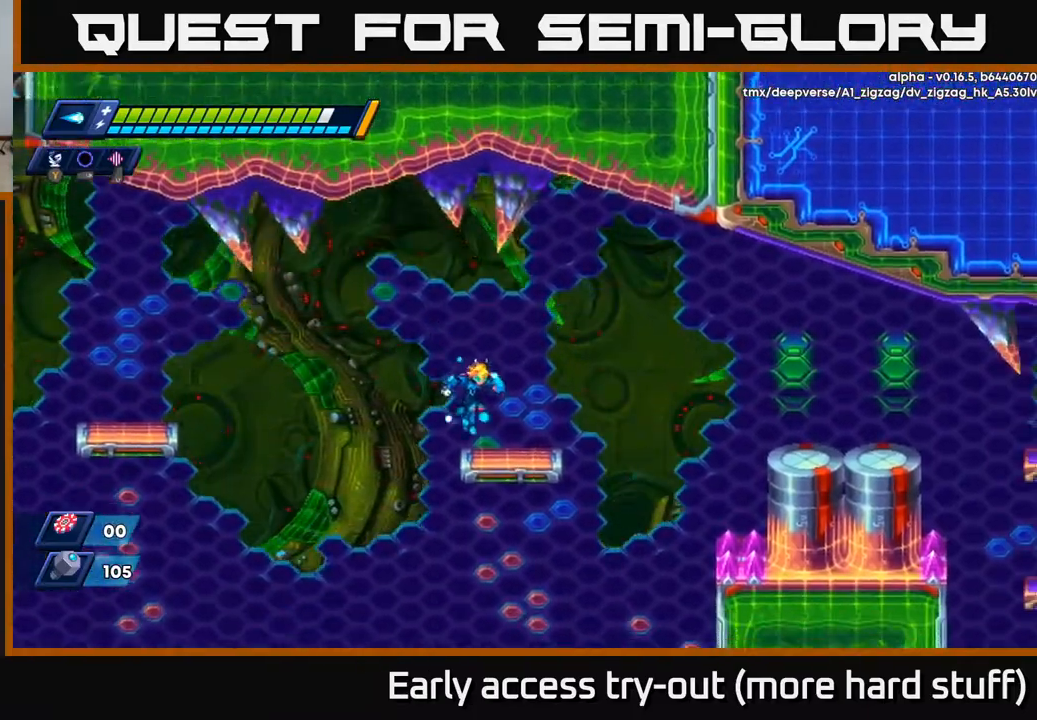
{"buttons": ["A", "R2", "DPAD_RIGHT"], "right_stick": "center", "events": [[200, "R2", "down"], [267, "A", "down"]]}
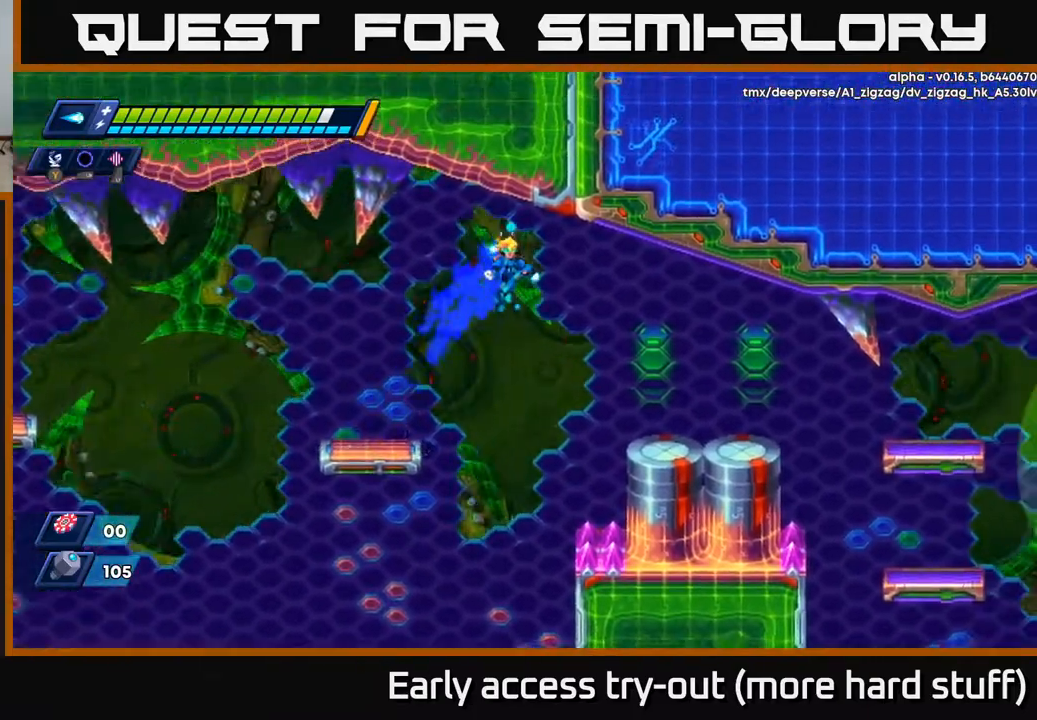
{"buttons": ["DPAD_RIGHT"], "right_stick": "center", "events": [[250, "A", "up"], [250, "R2", "up"]]}
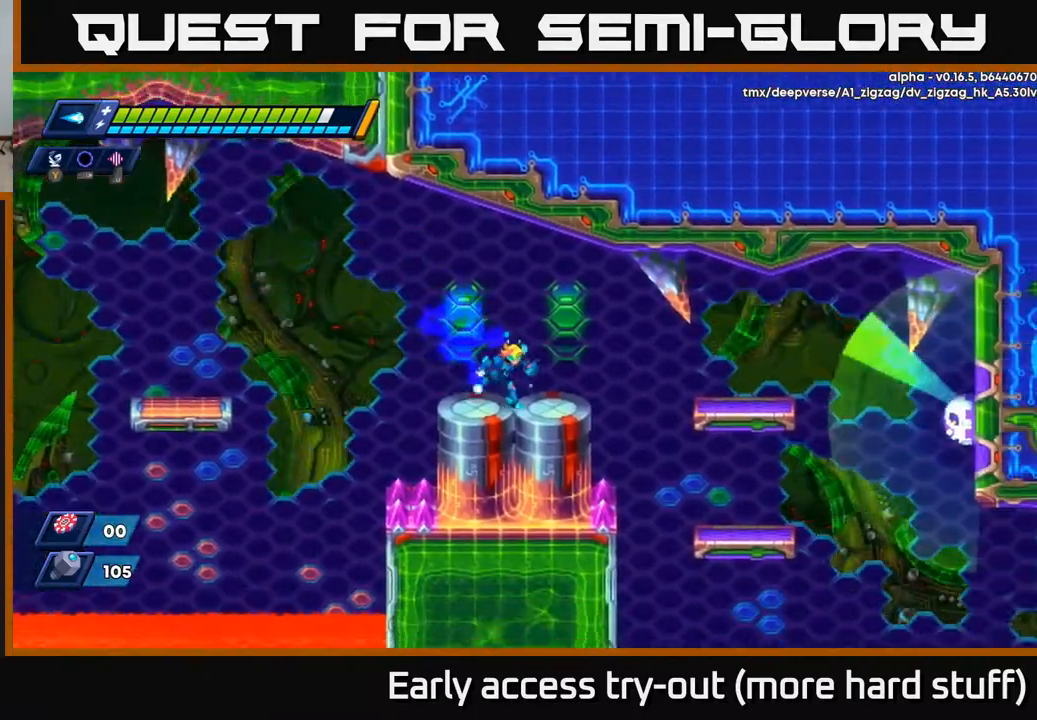
{"buttons": ["DPAD_RIGHT"], "right_stick": "center", "events": [[233, "A", "down"], [250, "R2", "down"], [317, "A", "up"], [333, "R2", "up"]]}
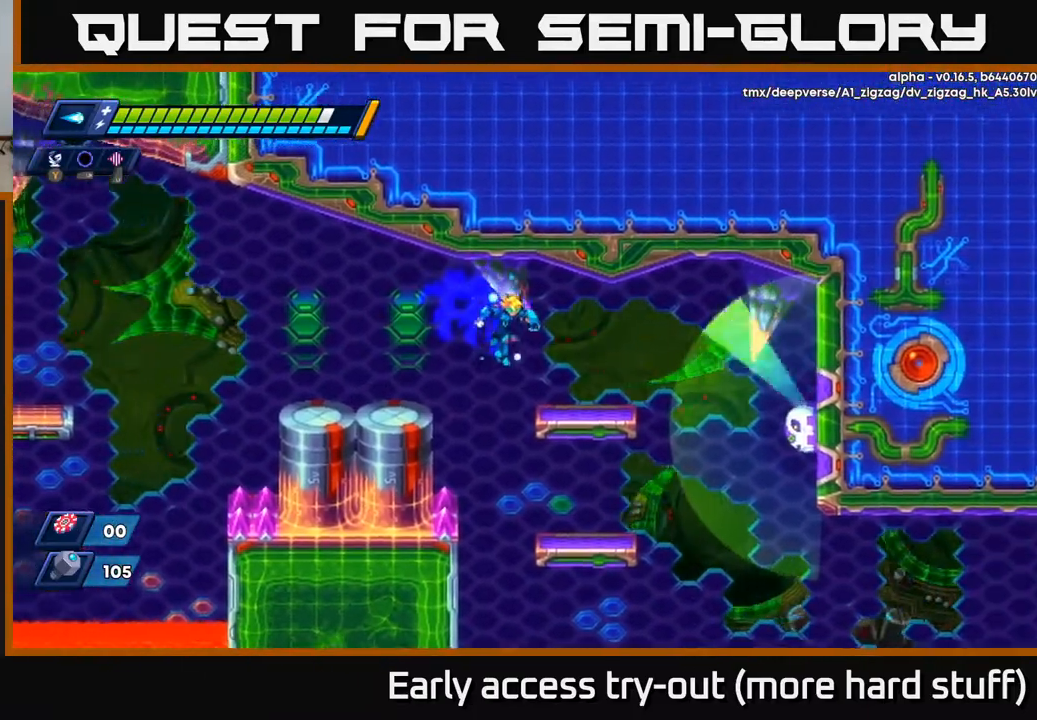
{"buttons": [], "right_stick": "center", "events": [[150, "DPAD_DOWN", "down"], [167, "DPAD_RIGHT", "up"], [217, "A", "down"], [283, "A", "up"], [283, "DPAD_DOWN", "up"], [417, "X", "down"], [467, "X", "up"]]}
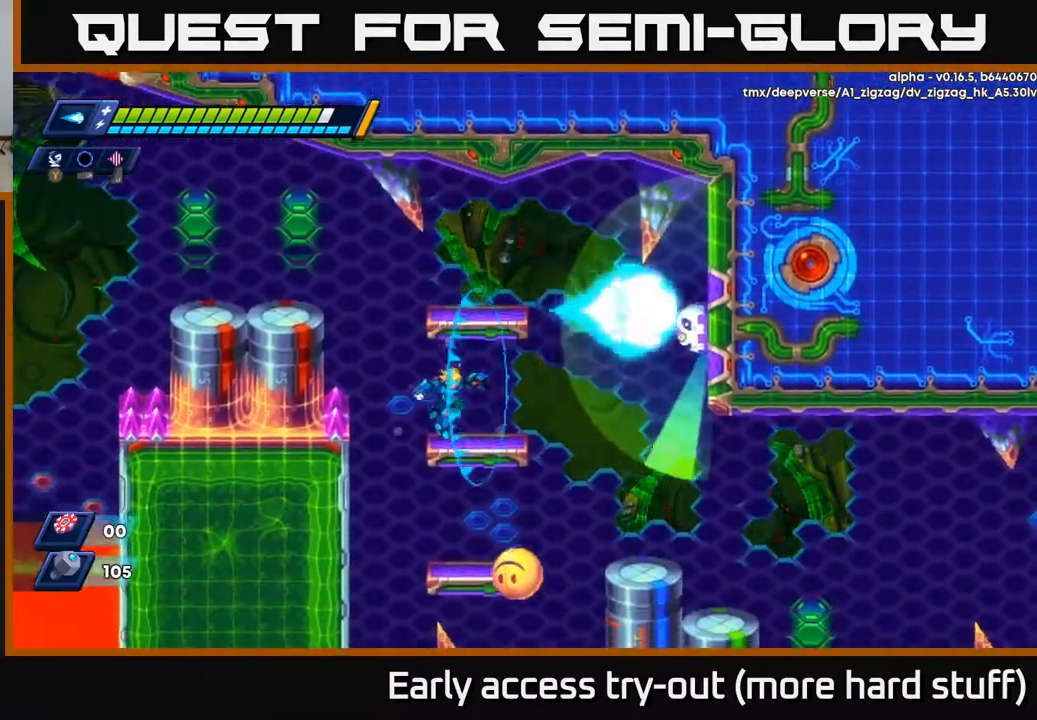
{"buttons": ["X", "DPAD_RIGHT"], "right_stick": "center", "events": [[150, "A", "down"], [217, "X", "down"], [250, "A", "up"], [300, "X", "up"], [367, "X", "down"], [417, "X", "up"], [467, "X", "down"], [483, "DPAD_RIGHT", "down"]]}
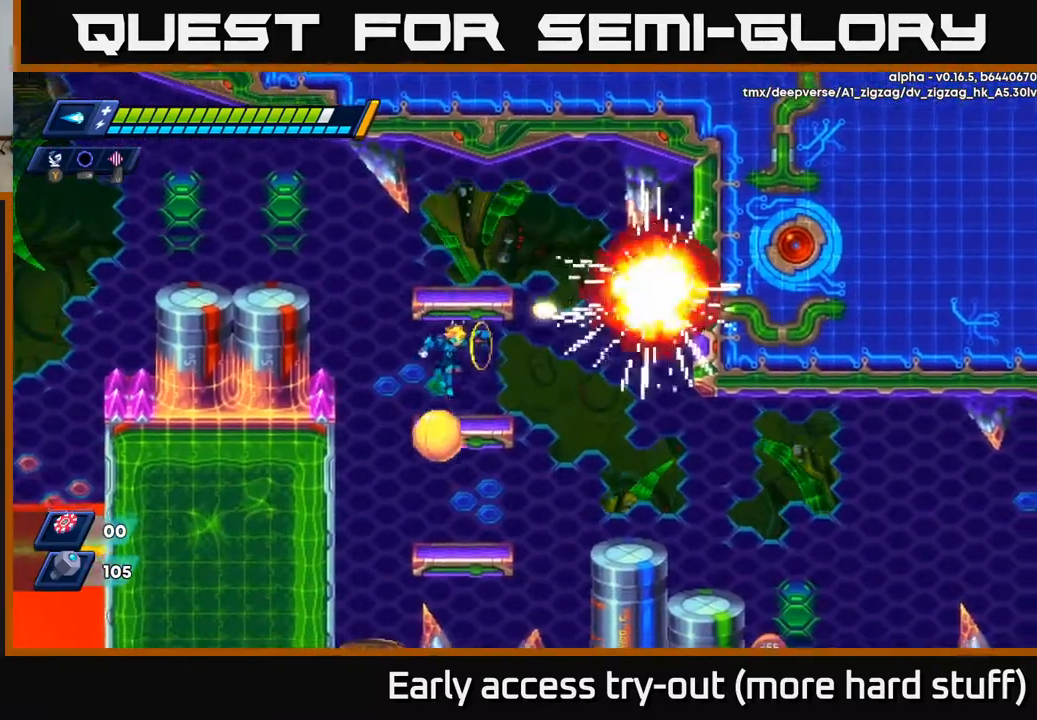
{"buttons": ["X"], "right_stick": "center", "events": [[33, "X", "up"], [250, "DPAD_RIGHT", "up"], [300, "DPAD_LEFT", "down"], [383, "DPAD_LEFT", "up"], [483, "X", "down"]]}
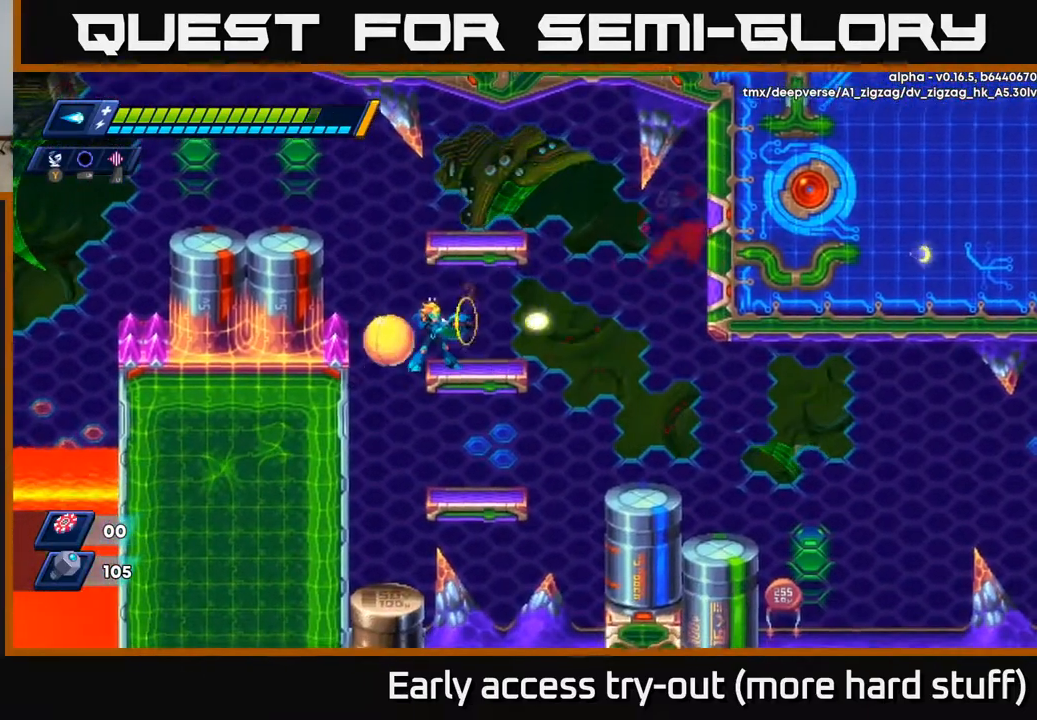
{"buttons": ["DPAD_RIGHT"], "right_stick": "center", "events": [[50, "X", "up"], [117, "X", "down"], [183, "X", "up"], [250, "DPAD_RIGHT", "down"]]}
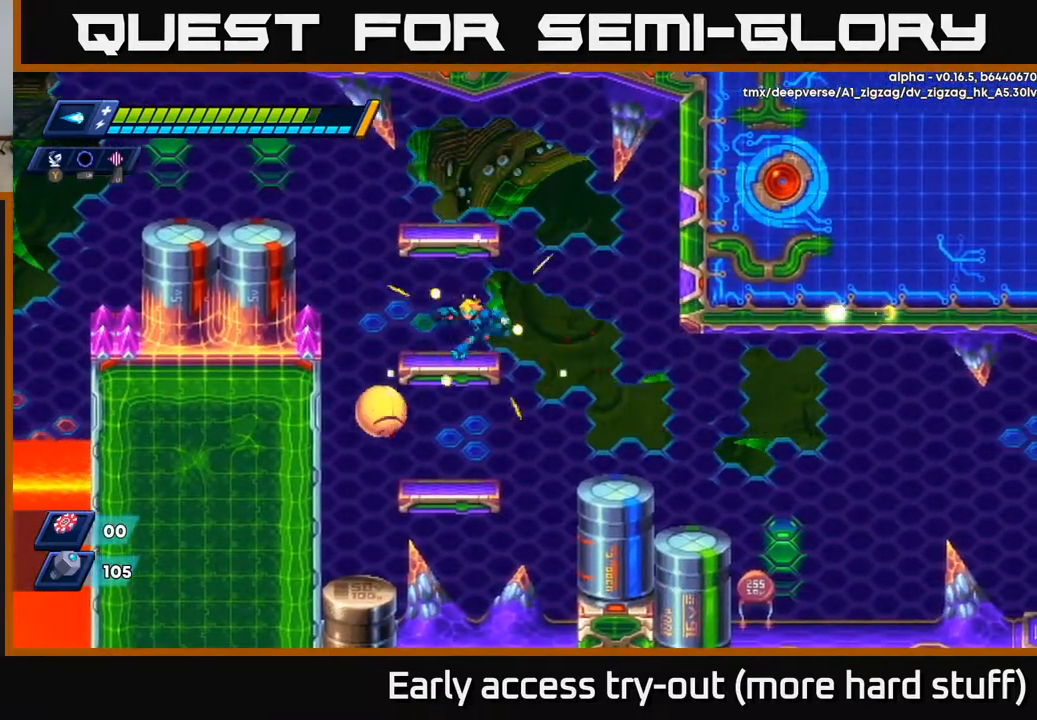
{"buttons": [], "right_stick": "center", "events": [[17, "DPAD_RIGHT", "up"], [50, "DPAD_LEFT", "down"], [133, "A", "down"], [333, "A", "up"], [433, "DPAD_LEFT", "up"]]}
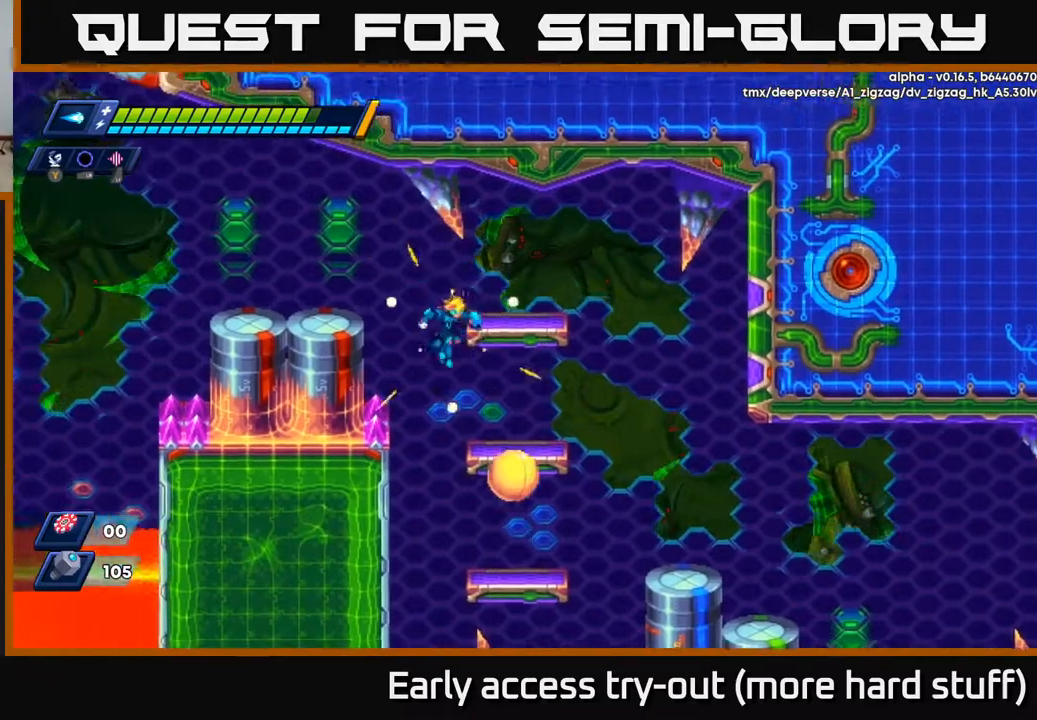
{"buttons": [], "right_stick": "center", "events": [[50, "DPAD_RIGHT", "down"], [117, "DPAD_RIGHT", "up"], [183, "X", "down"], [267, "X", "up"], [333, "X", "down"], [383, "X", "up"]]}
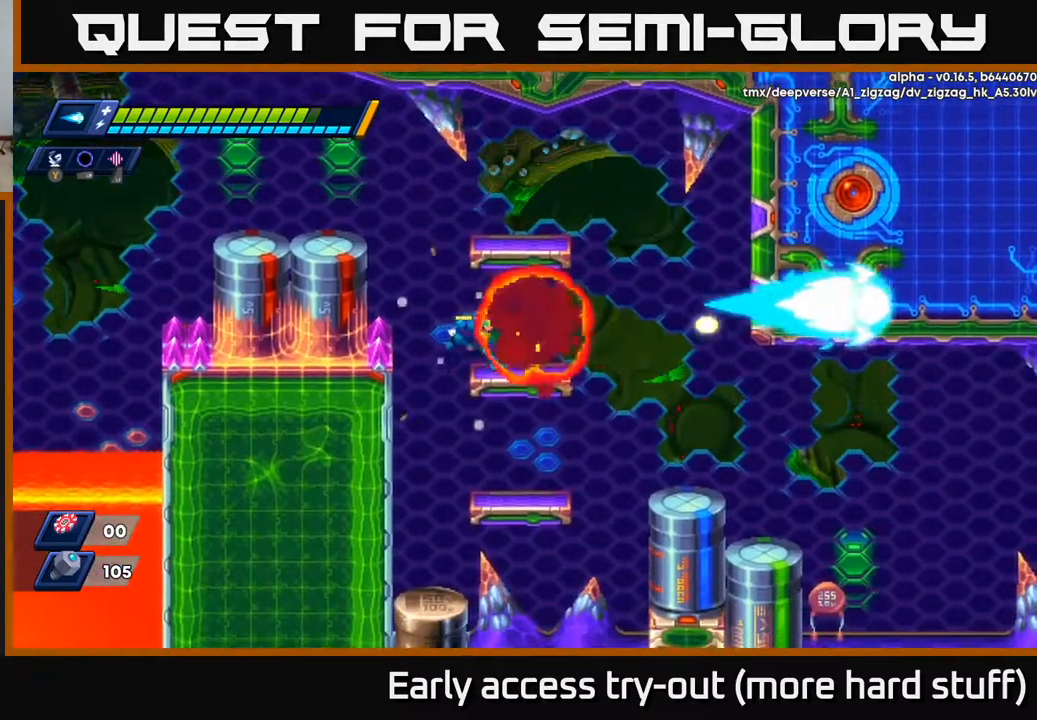
{"buttons": ["DPAD_RIGHT"], "right_stick": "down", "events": [[33, "DPAD_RIGHT", "down"], [183, "A", "down"], [200, "R2", "down"], [283, "A", "up"], [300, "R2", "up"], [433, "right_stick", "down"]]}
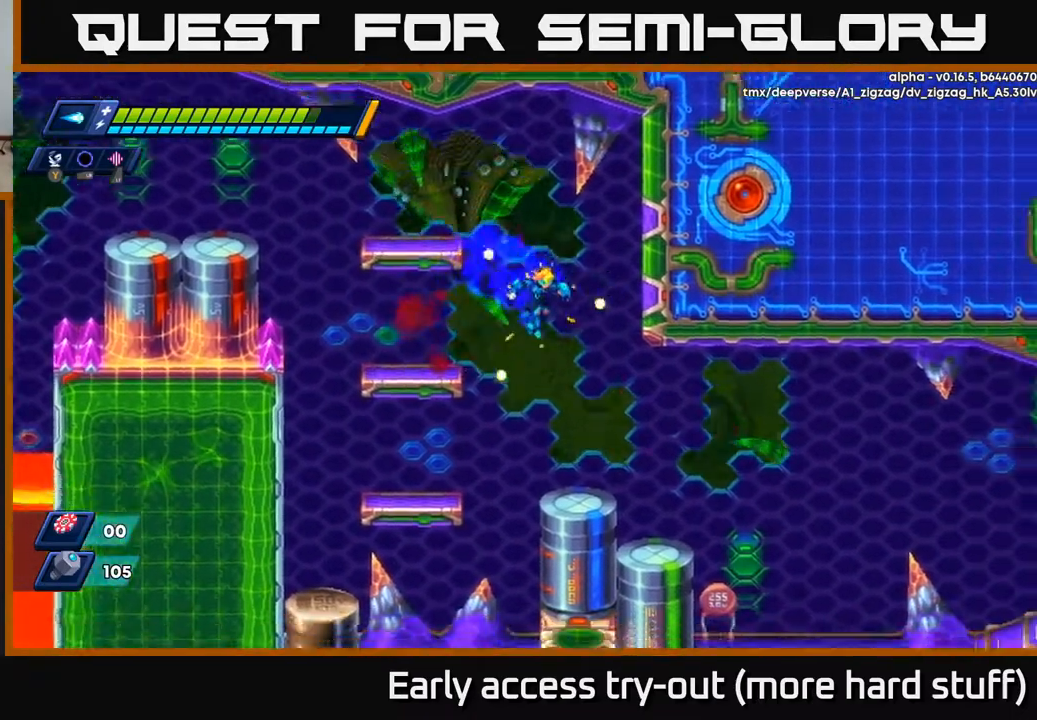
{"buttons": ["DPAD_RIGHT"], "right_stick": "center", "events": [[167, "right_stick", "down-right"], [317, "right_stick", "center"]]}
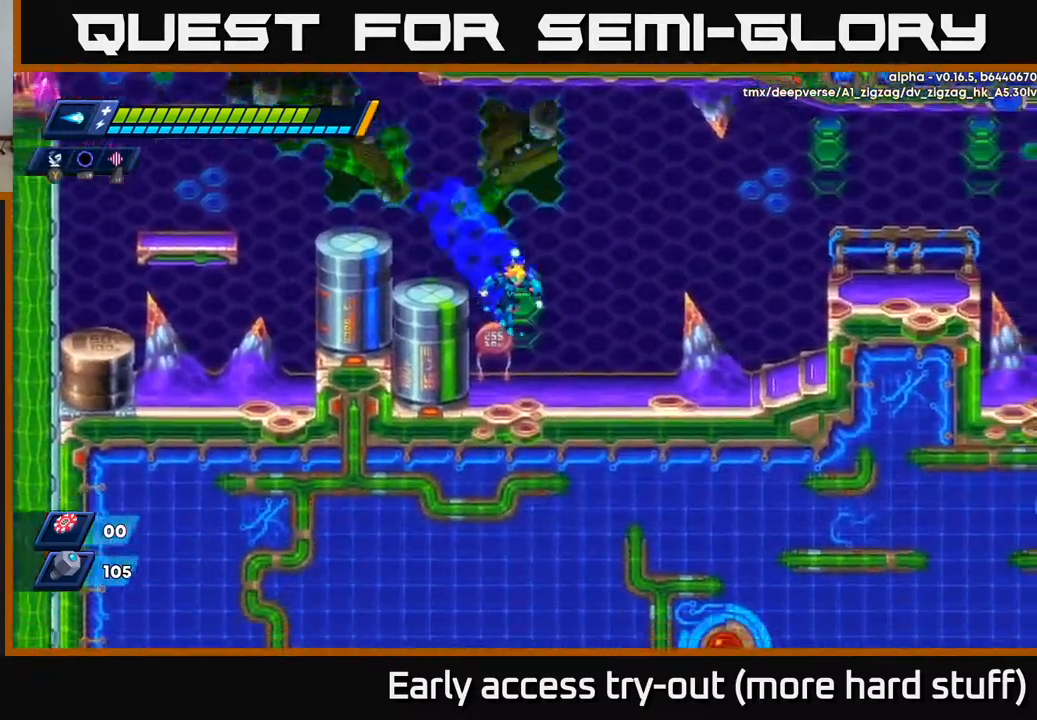
{"buttons": ["DPAD_RIGHT"], "right_stick": "center", "events": [[67, "R2", "down"], [117, "A", "down"], [383, "A", "up"], [467, "R2", "up"]]}
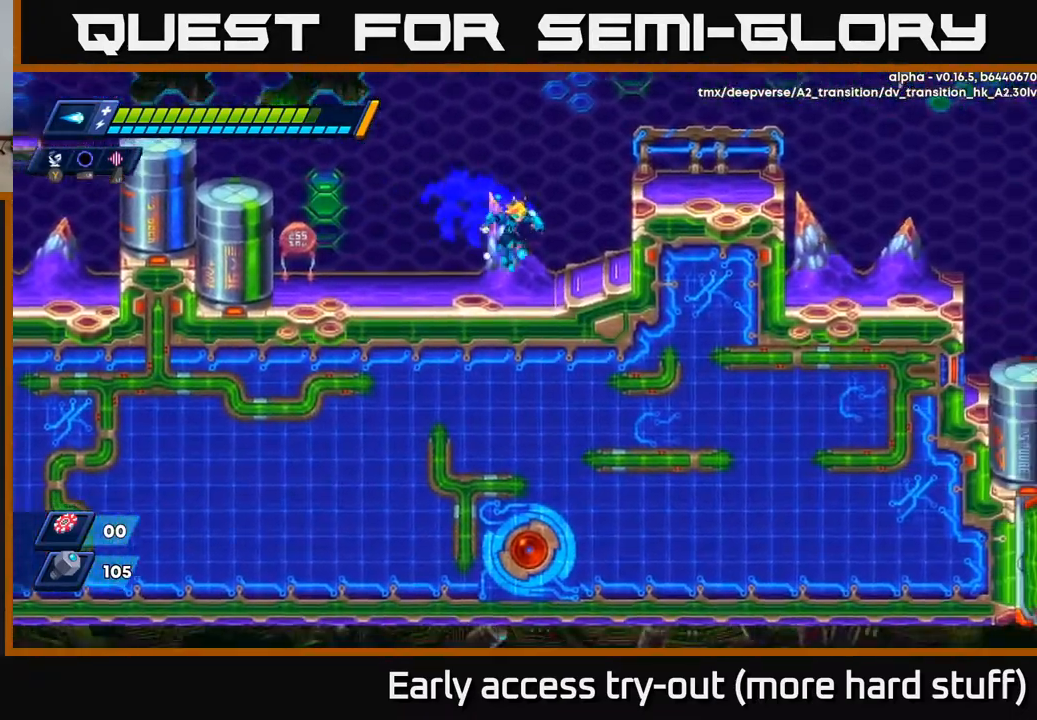
{"buttons": ["A", "R2", "DPAD_RIGHT"], "right_stick": "center", "events": [[217, "A", "down"], [217, "R2", "down"]]}
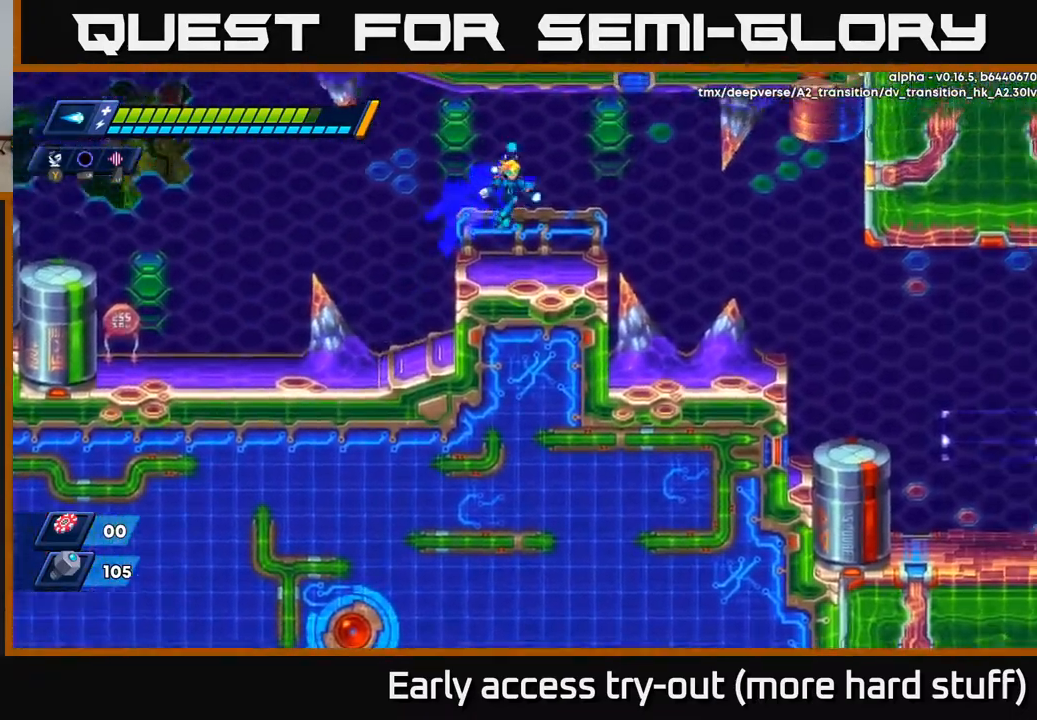
{"buttons": ["R2", "DPAD_RIGHT"], "right_stick": "center", "events": [[33, "A", "up"], [83, "R2", "up"], [333, "R2", "down"]]}
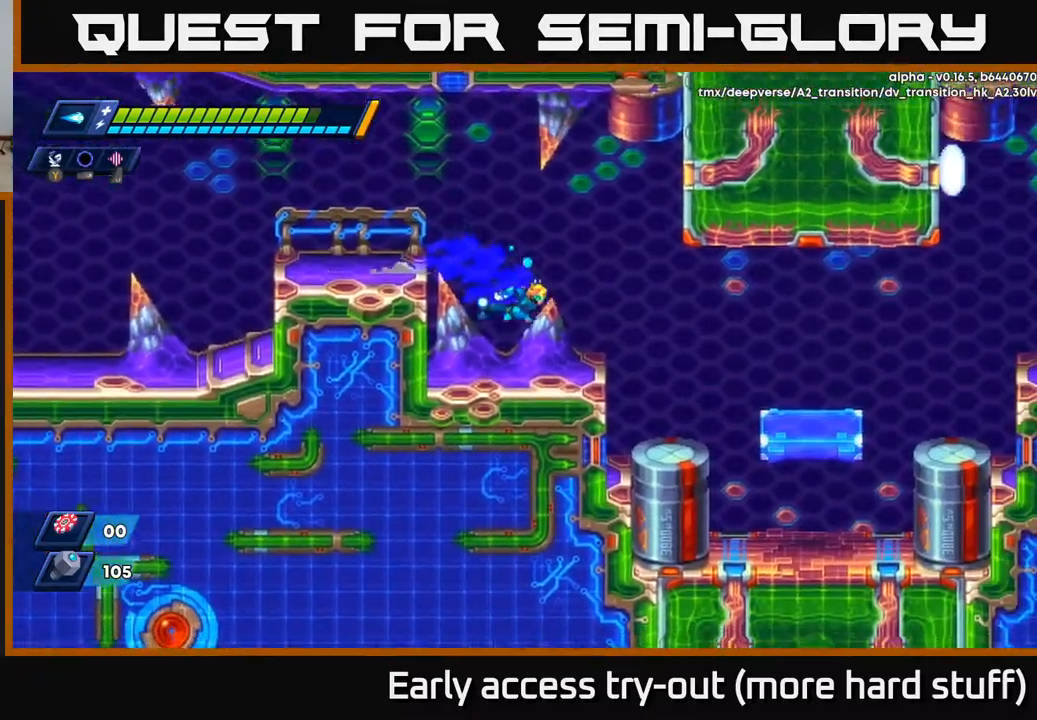
{"buttons": ["DPAD_RIGHT"], "right_stick": "center", "events": [[167, "R2", "up"], [267, "A", "down"], [317, "R2", "down"], [367, "A", "up"], [400, "R2", "up"]]}
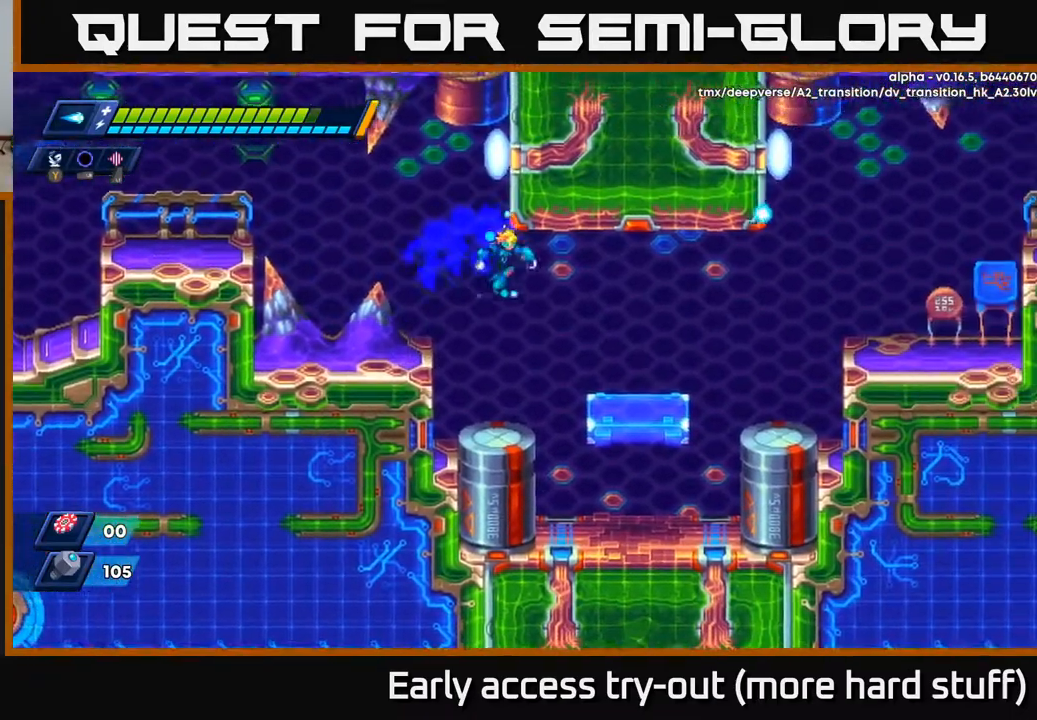
{"buttons": ["DPAD_LEFT"], "right_stick": "center", "events": [[167, "R2", "down"], [367, "DPAD_RIGHT", "up"], [383, "R2", "up"], [417, "DPAD_LEFT", "down"]]}
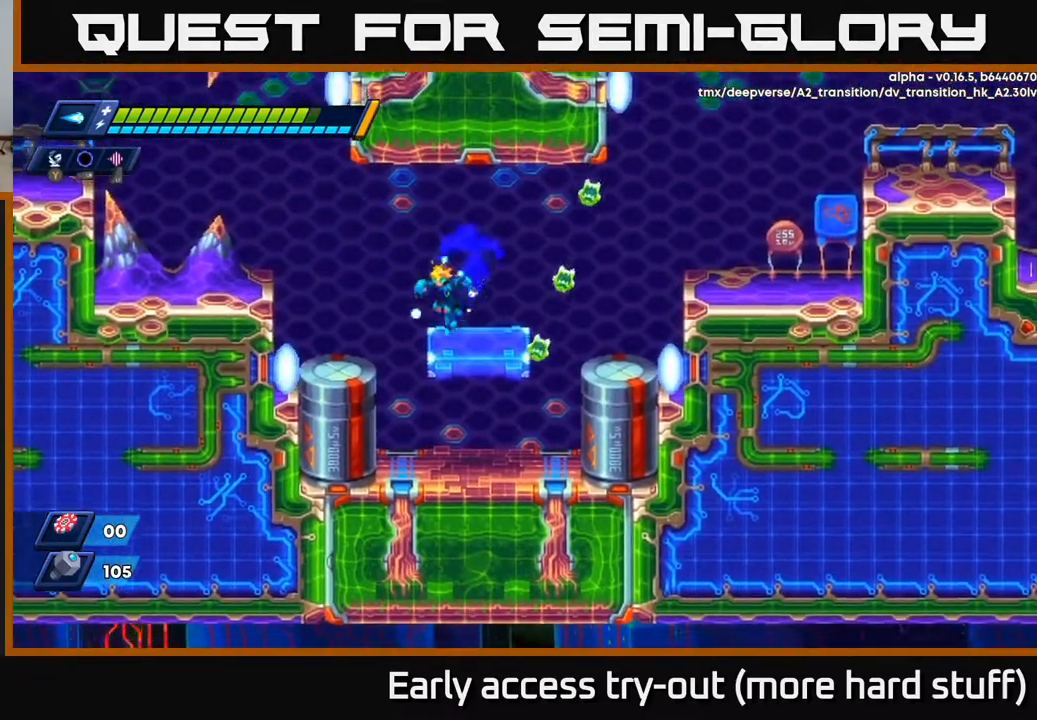
{"buttons": [], "right_stick": "center", "events": [[200, "DPAD_LEFT", "up"], [250, "DPAD_RIGHT", "down"], [300, "DPAD_RIGHT", "up"], [333, "DPAD_LEFT", "down"], [500, "DPAD_LEFT", "up"]]}
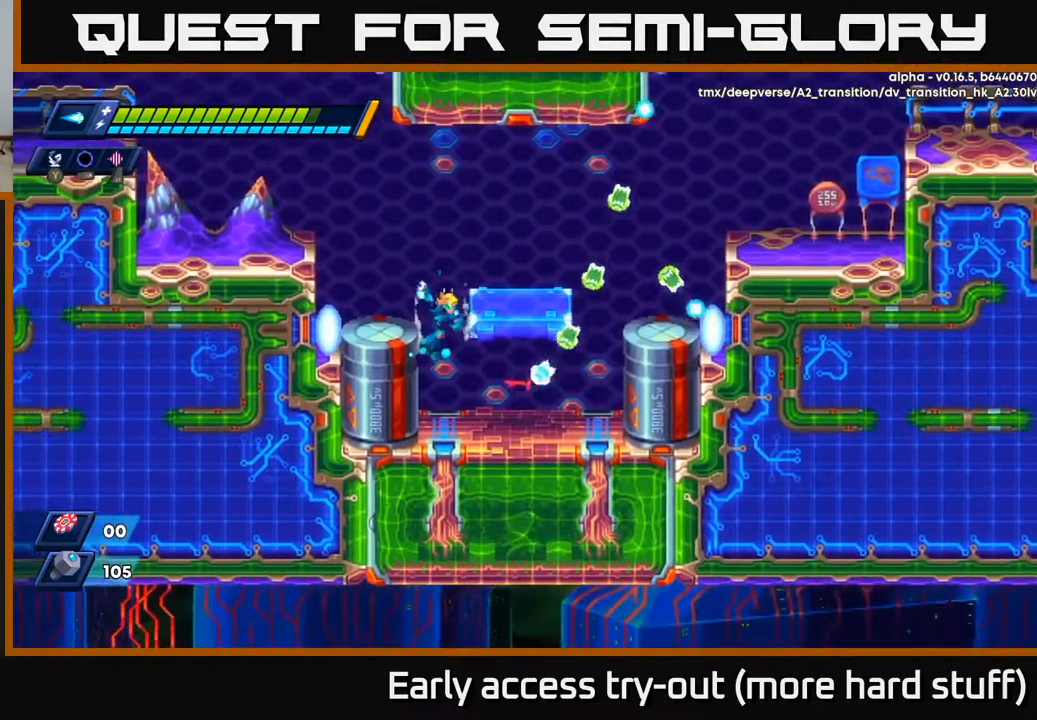
{"buttons": ["A", "DPAD_RIGHT"], "right_stick": "center", "events": [[117, "A", "down"], [150, "DPAD_LEFT", "down"], [317, "DPAD_LEFT", "up"], [333, "DPAD_RIGHT", "down"]]}